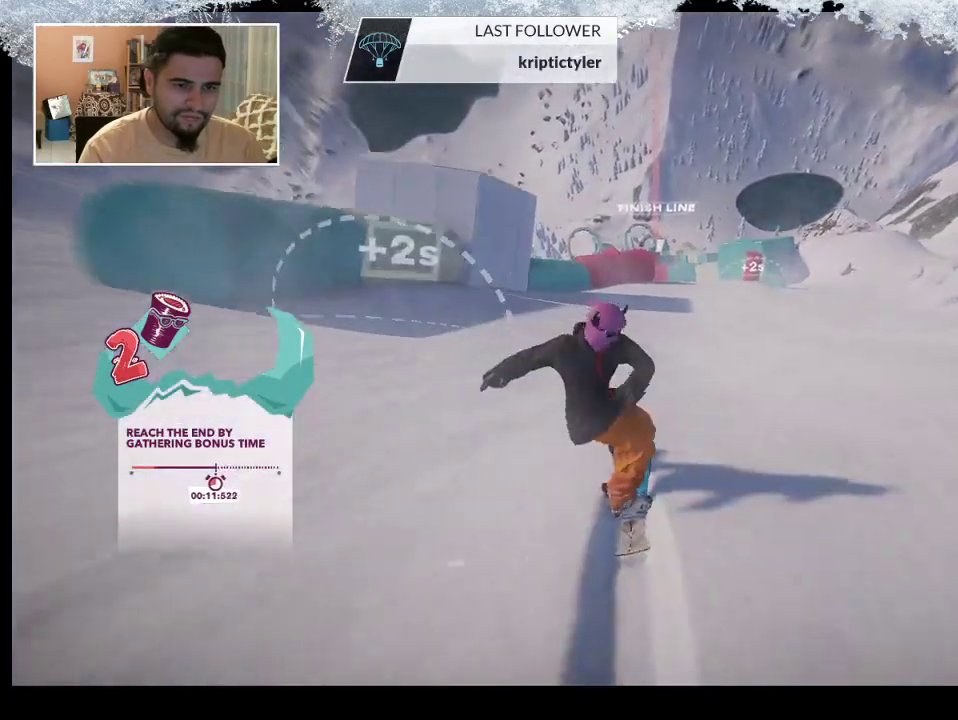
Gameplay with a controller (PlayStation layout); each line is a JSON object with the inputs held at the frame after it. "events" lists button and stick changes between this image and that frame as [ms after this image, input, new state], when the widget could be followed in between.
{"buttons": [], "left_stick": "right", "right_stick": "center", "events": [[33, "left_stick", "right"]]}
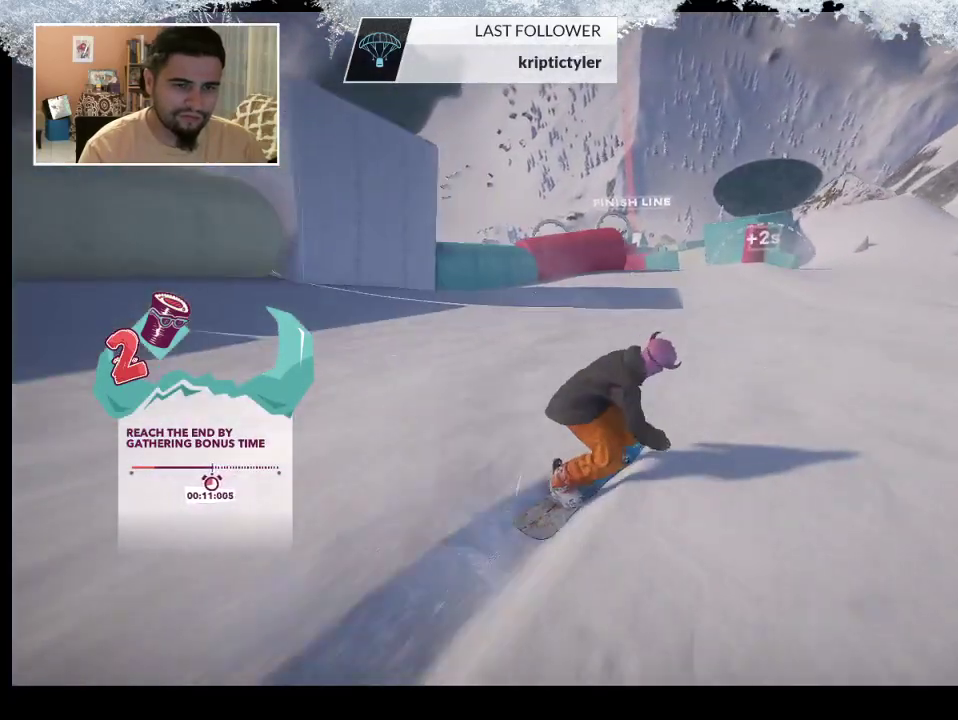
{"buttons": [], "left_stick": "left", "right_stick": "down-left", "events": [[267, "left_stick", "center"], [267, "right_stick", "down-left"], [333, "left_stick", "left"]]}
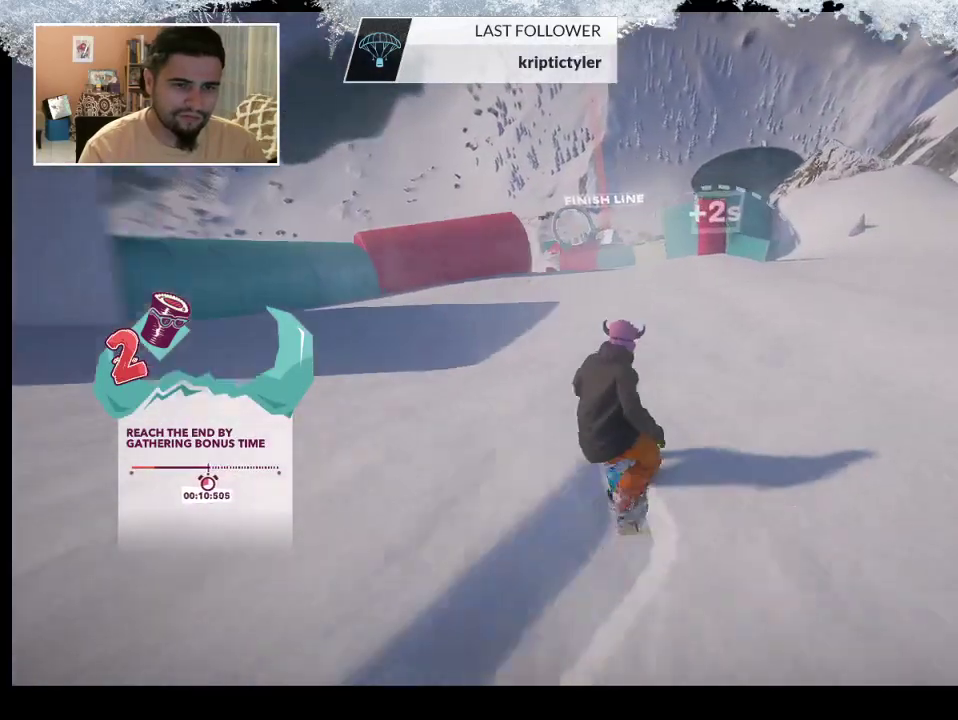
{"buttons": [], "left_stick": "left", "right_stick": "down-left", "events": []}
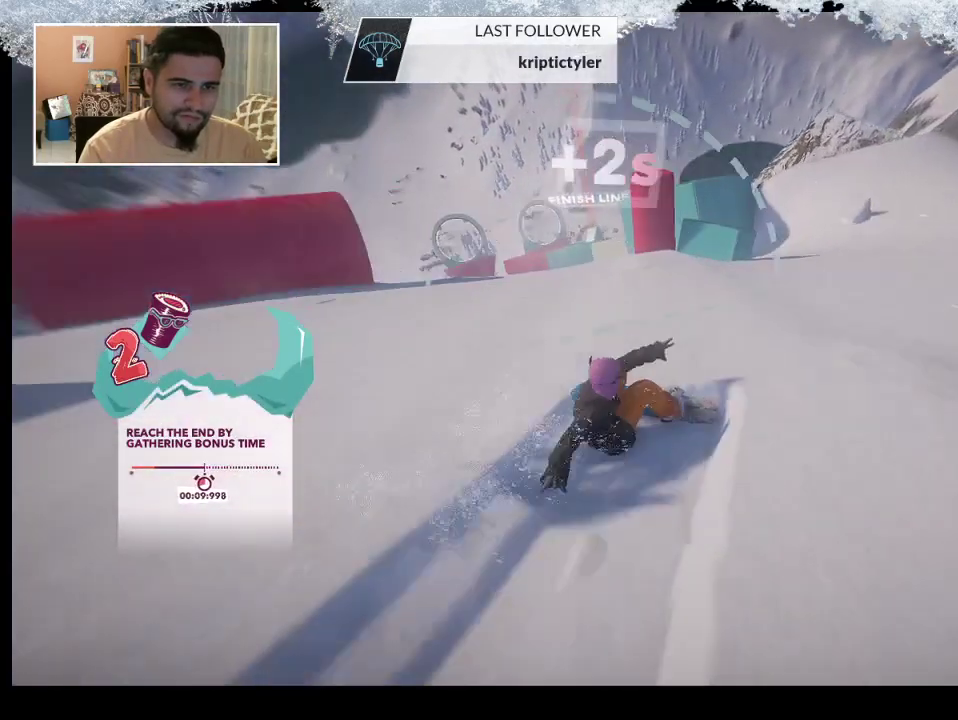
{"buttons": [], "left_stick": "left", "right_stick": "center", "events": [[267, "right_stick", "center"]]}
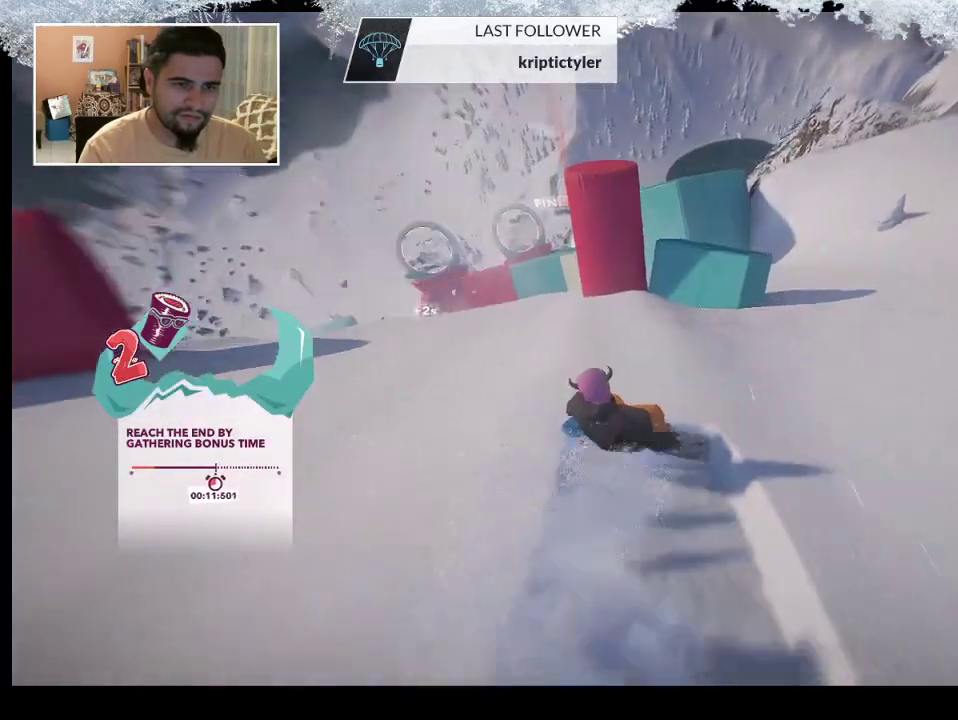
{"buttons": [], "left_stick": "right", "right_stick": "center", "events": [[300, "left_stick", "center"], [367, "left_stick", "right"]]}
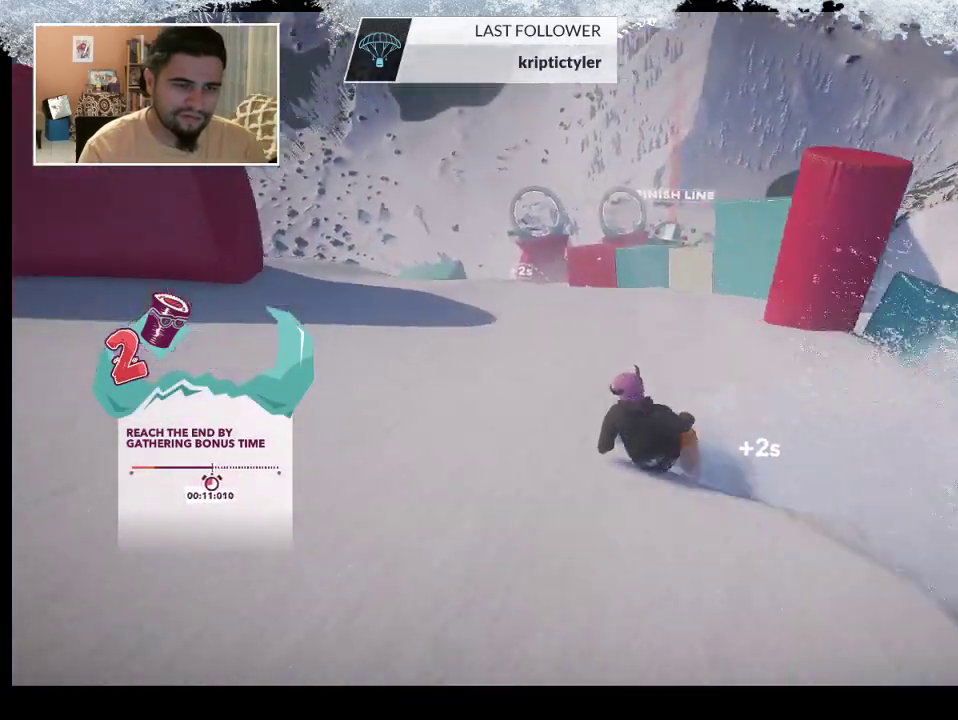
{"buttons": [], "left_stick": "up-right", "right_stick": "center", "events": [[333, "left_stick", "up-right"]]}
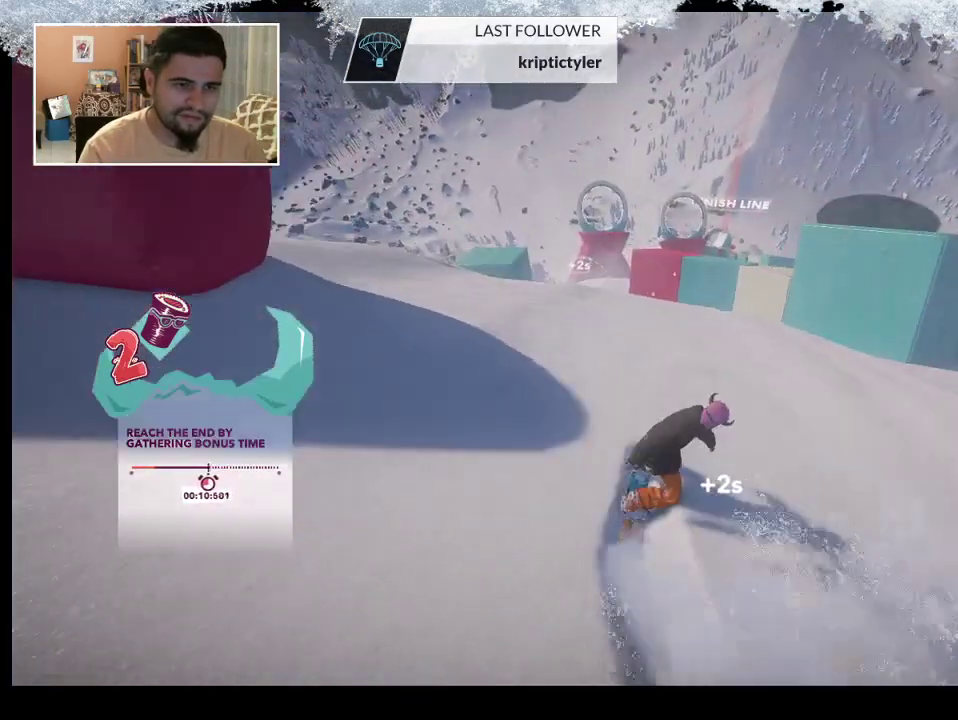
{"buttons": [], "left_stick": "up-left", "right_stick": "center", "events": [[133, "left_stick", "up-left"]]}
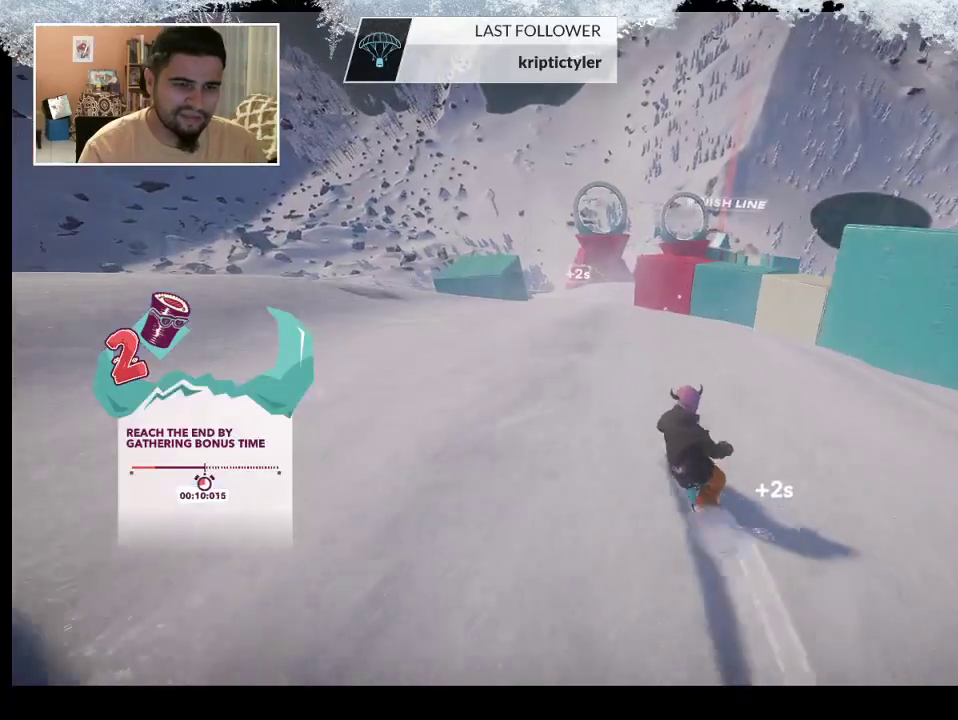
{"buttons": [], "left_stick": "up", "right_stick": "center", "events": [[200, "left_stick", "up"]]}
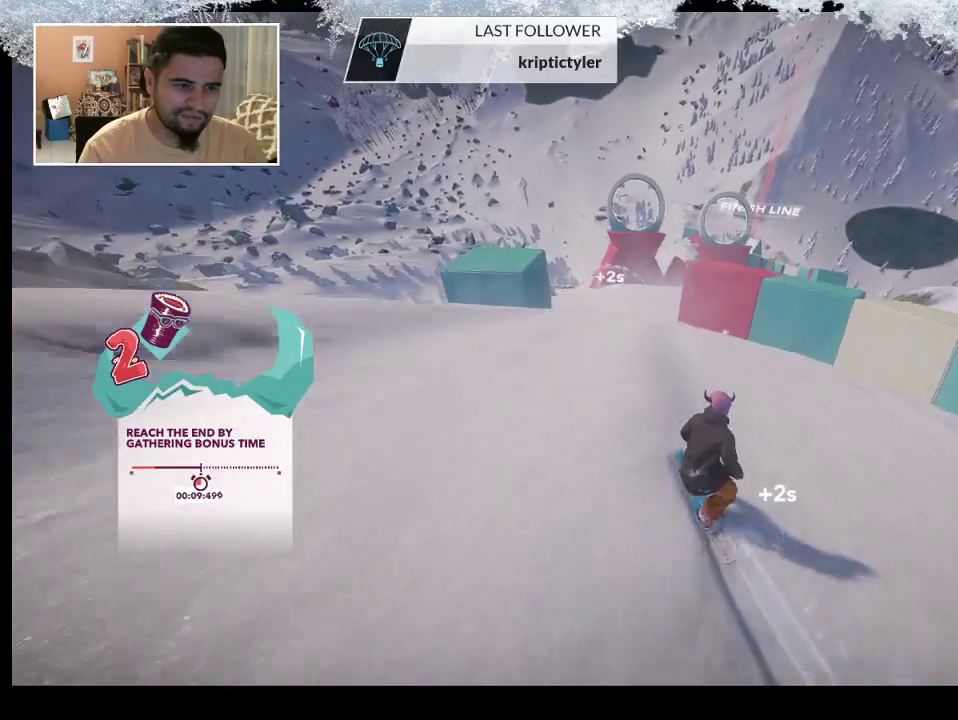
{"buttons": [], "left_stick": "center", "right_stick": "center", "events": [[300, "left_stick", "center"]]}
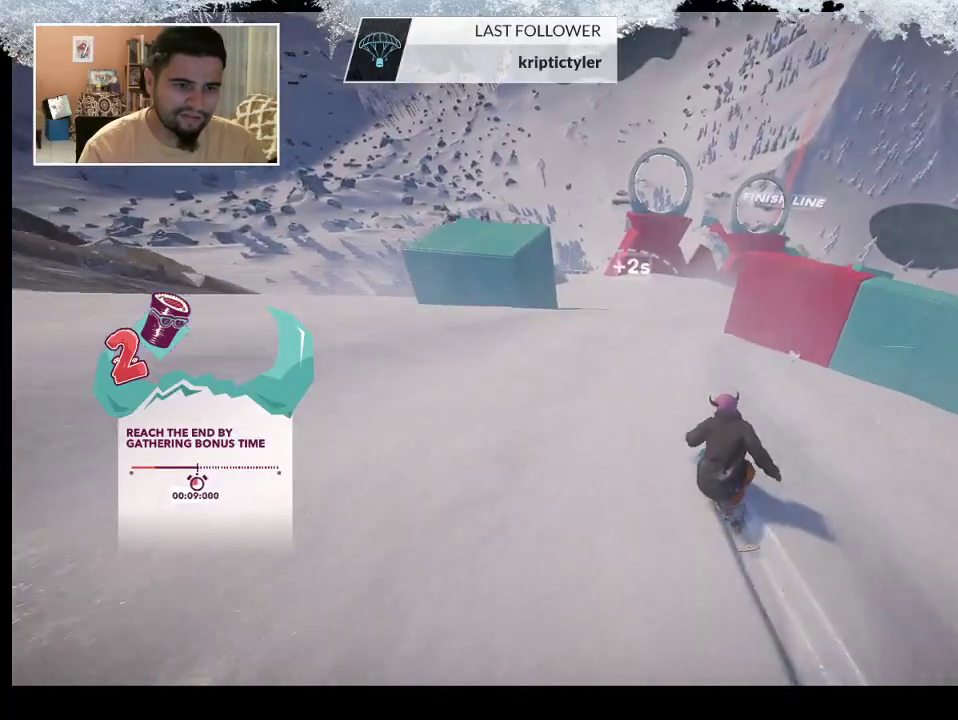
{"buttons": [], "left_stick": "center", "right_stick": "center", "events": []}
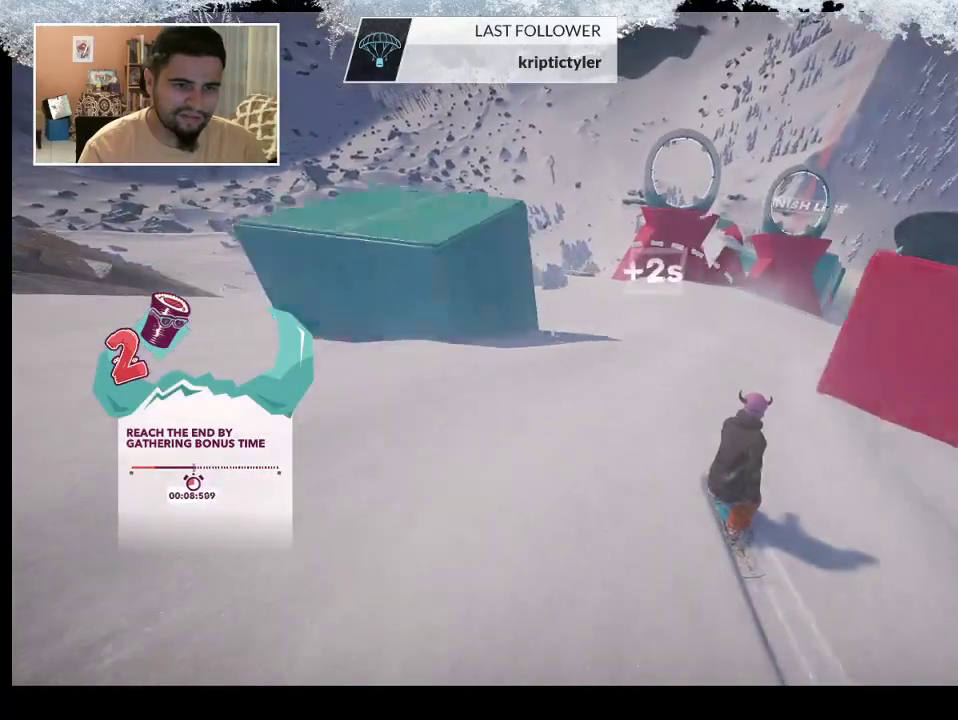
{"buttons": [], "left_stick": "right", "right_stick": "down", "events": [[67, "right_stick", "down"], [100, "left_stick", "right"], [333, "left_stick", "center"], [500, "left_stick", "right"]]}
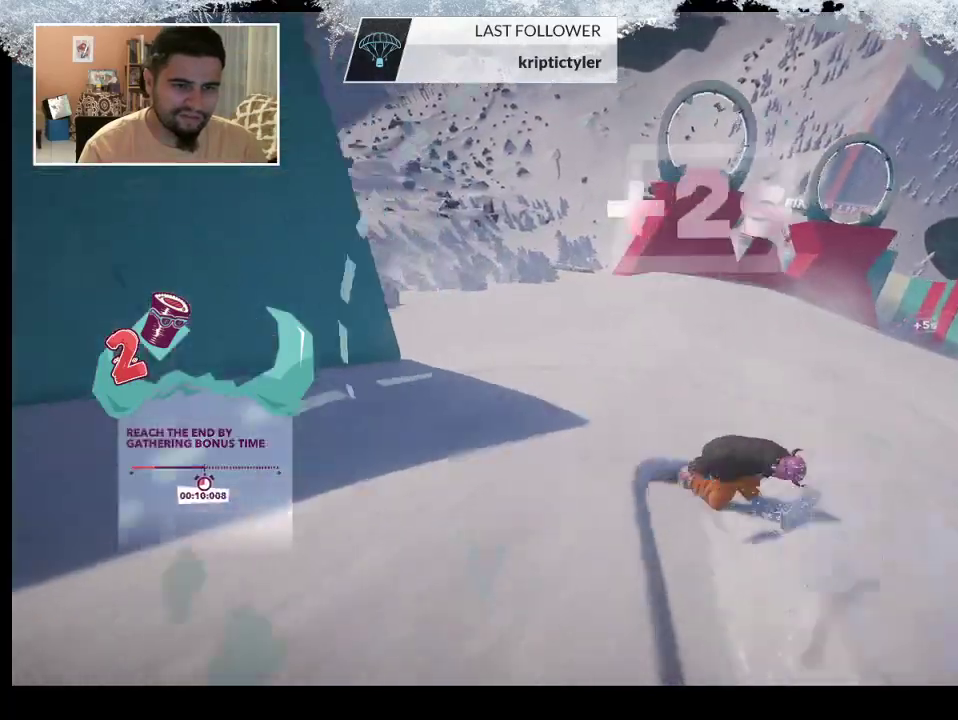
{"buttons": [], "left_stick": "right", "right_stick": "center", "events": [[367, "right_stick", "center"]]}
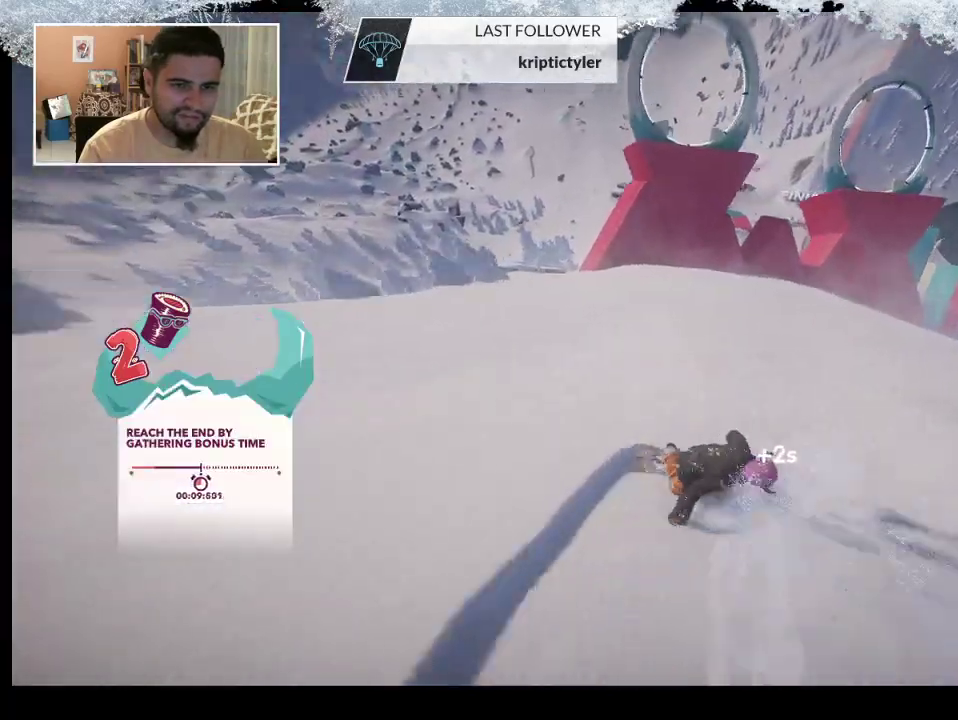
{"buttons": [], "left_stick": "center", "right_stick": "center", "events": [[467, "left_stick", "center"]]}
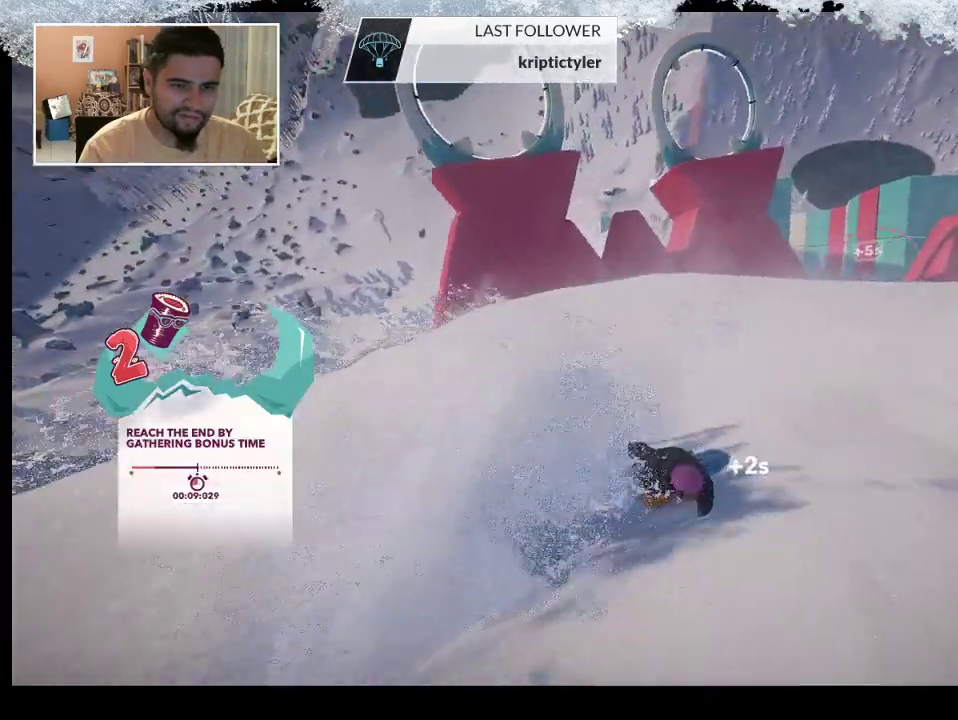
{"buttons": [], "left_stick": "left", "right_stick": "center", "events": [[67, "left_stick", "left"]]}
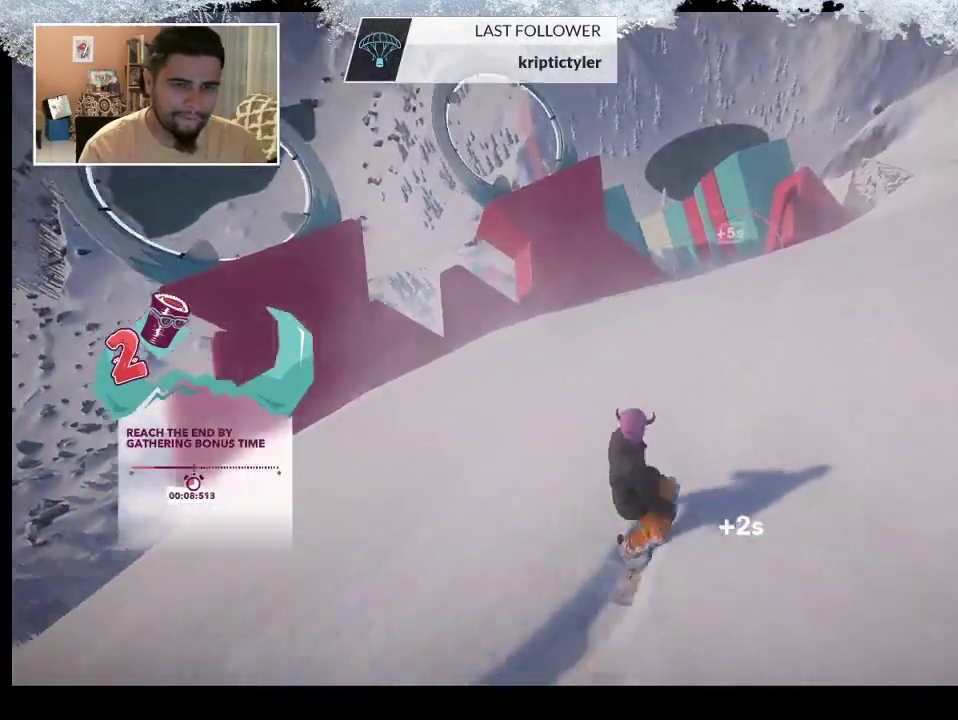
{"buttons": [], "left_stick": "up", "right_stick": "center", "events": [[33, "left_stick", "up-left"], [167, "left_stick", "up"]]}
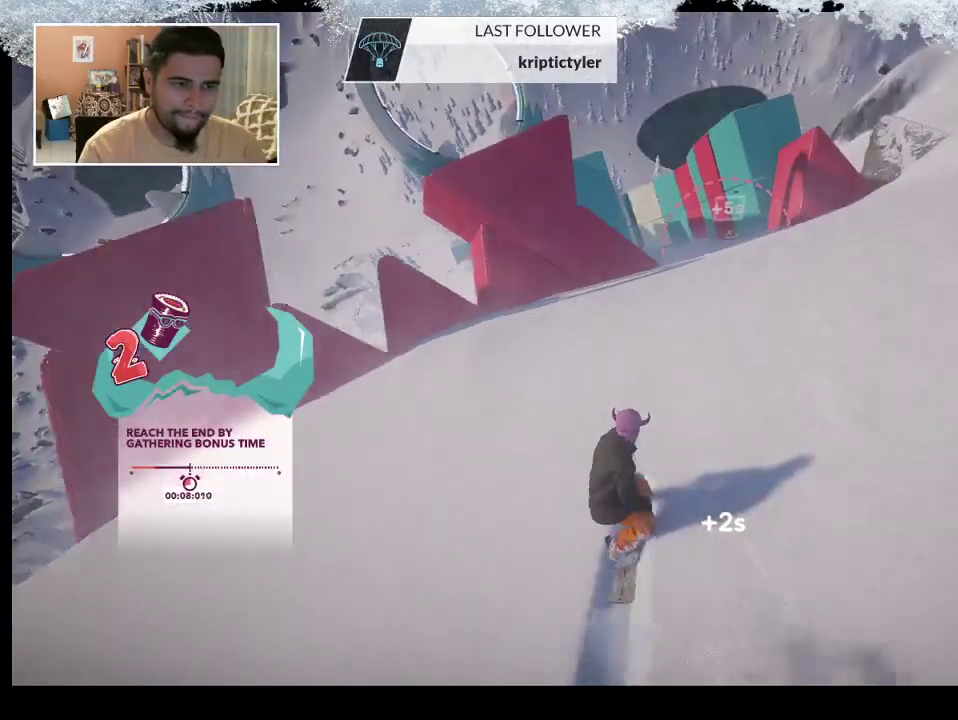
{"buttons": [], "left_stick": "up", "right_stick": "center", "events": []}
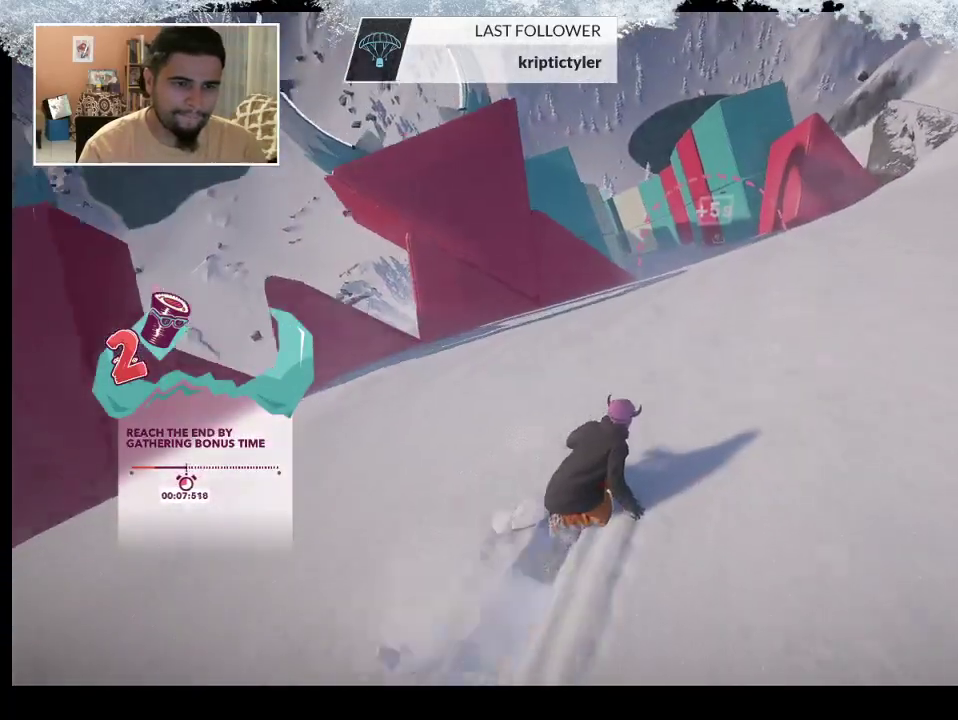
{"buttons": [], "left_stick": "left", "right_stick": "center", "events": [[267, "left_stick", "center"], [367, "left_stick", "left"]]}
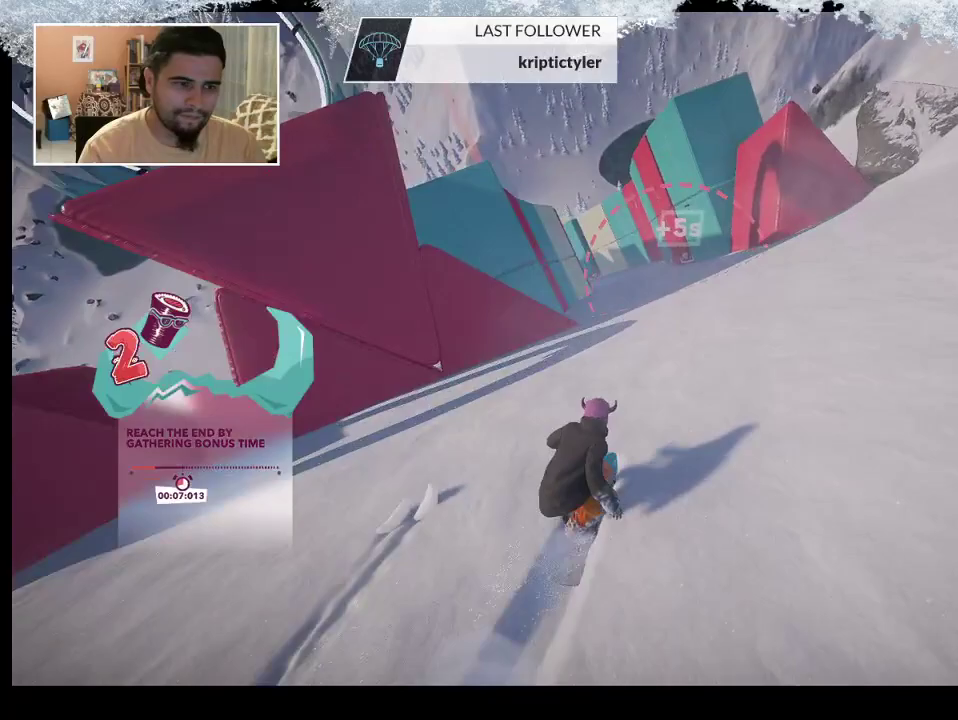
{"buttons": [], "left_stick": "center", "right_stick": "center", "events": [[233, "left_stick", "center"]]}
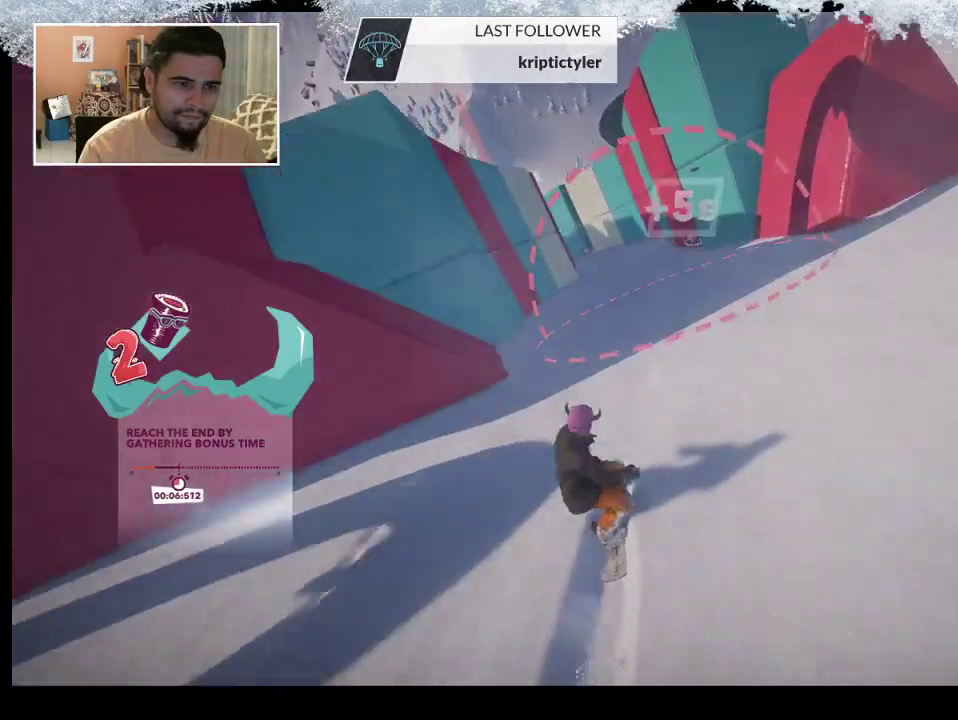
{"buttons": [], "left_stick": "left", "right_stick": "center", "events": [[300, "left_stick", "left"]]}
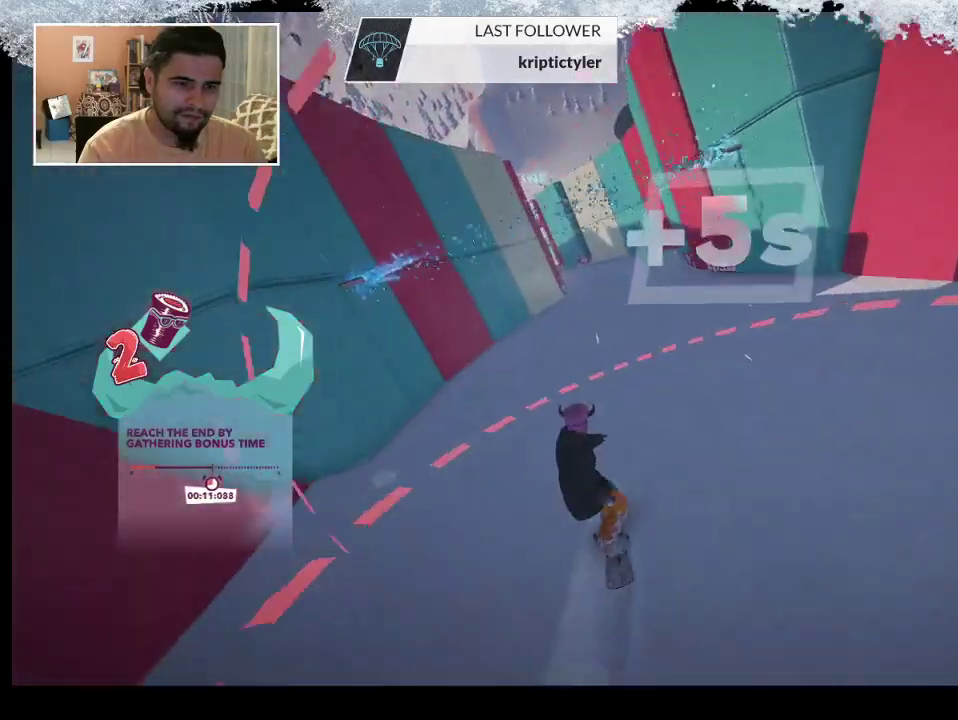
{"buttons": [], "left_stick": "center", "right_stick": "down", "events": [[67, "left_stick", "center"], [133, "right_stick", "down"]]}
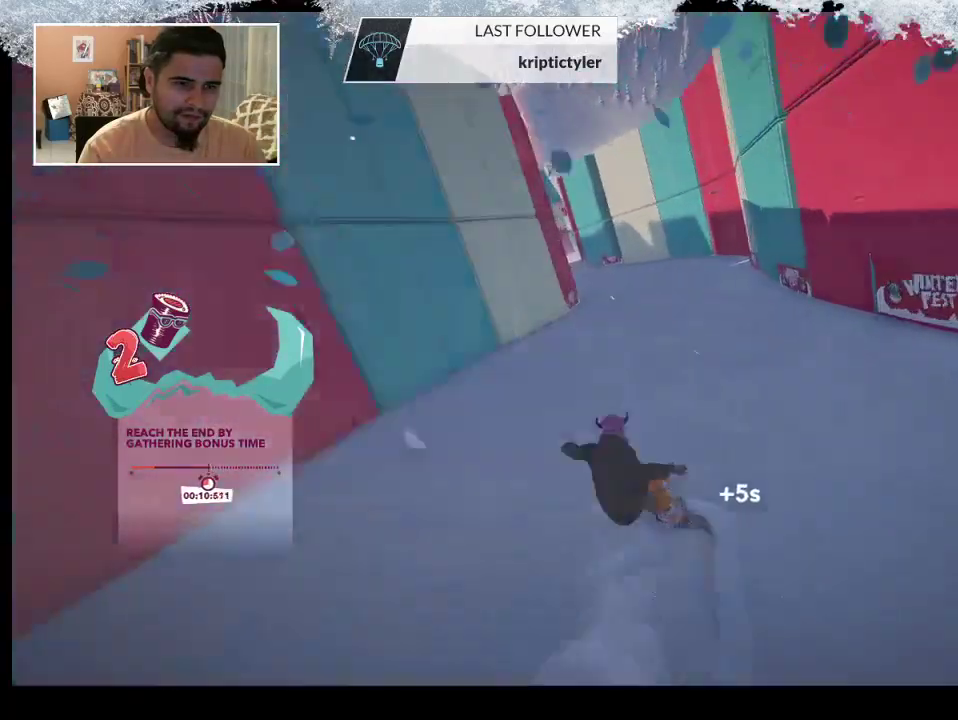
{"buttons": [], "left_stick": "center", "right_stick": "center", "events": [[67, "right_stick", "center"]]}
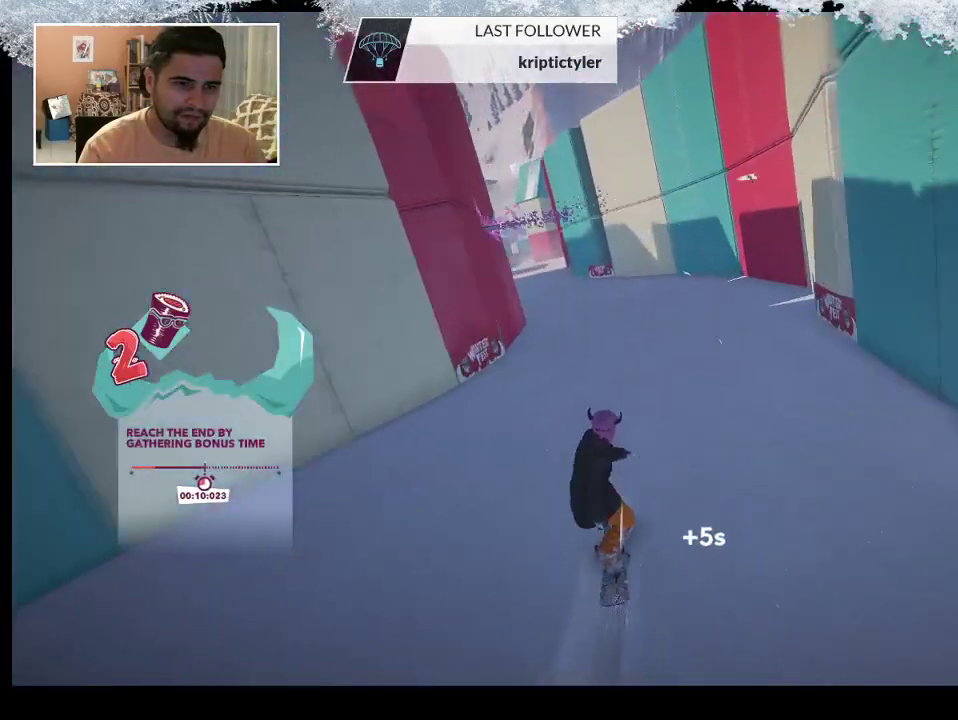
{"buttons": [], "left_stick": "center", "right_stick": "center", "events": [[167, "left_stick", "left"], [433, "left_stick", "center"]]}
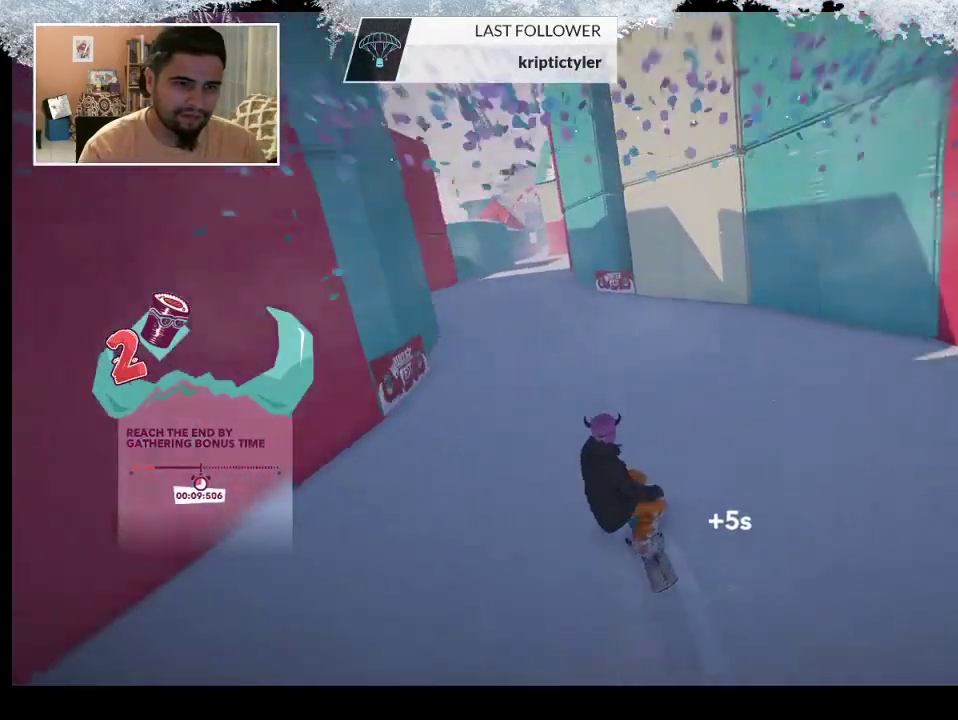
{"buttons": [], "left_stick": "center", "right_stick": "center", "events": [[33, "left_stick", "left"], [333, "left_stick", "center"]]}
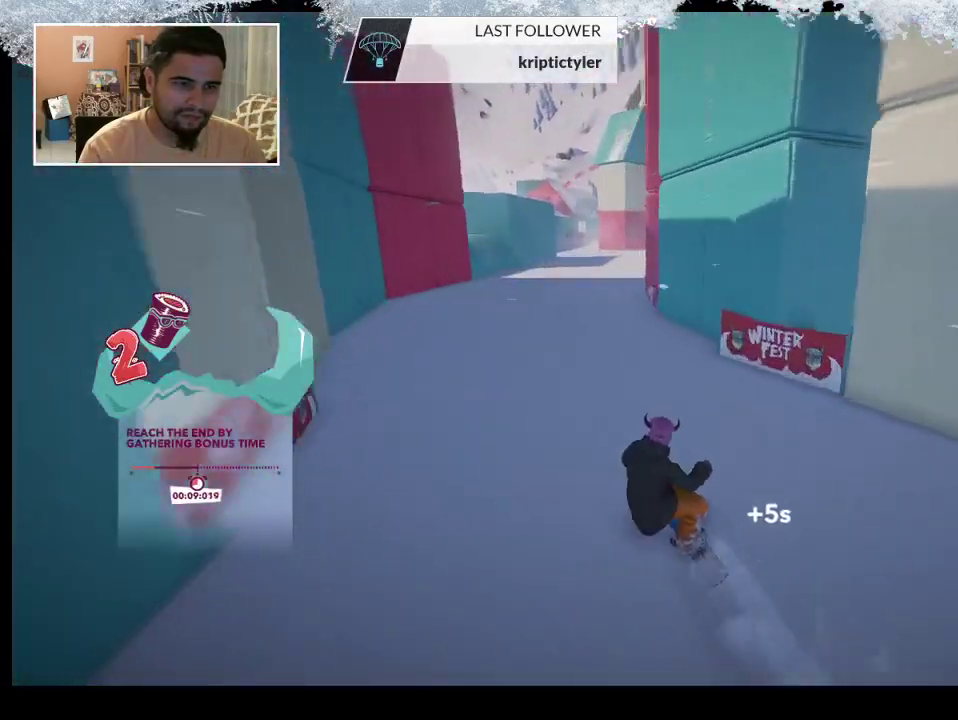
{"buttons": [], "left_stick": "center", "right_stick": "center", "events": [[67, "left_stick", "right"], [433, "left_stick", "center"]]}
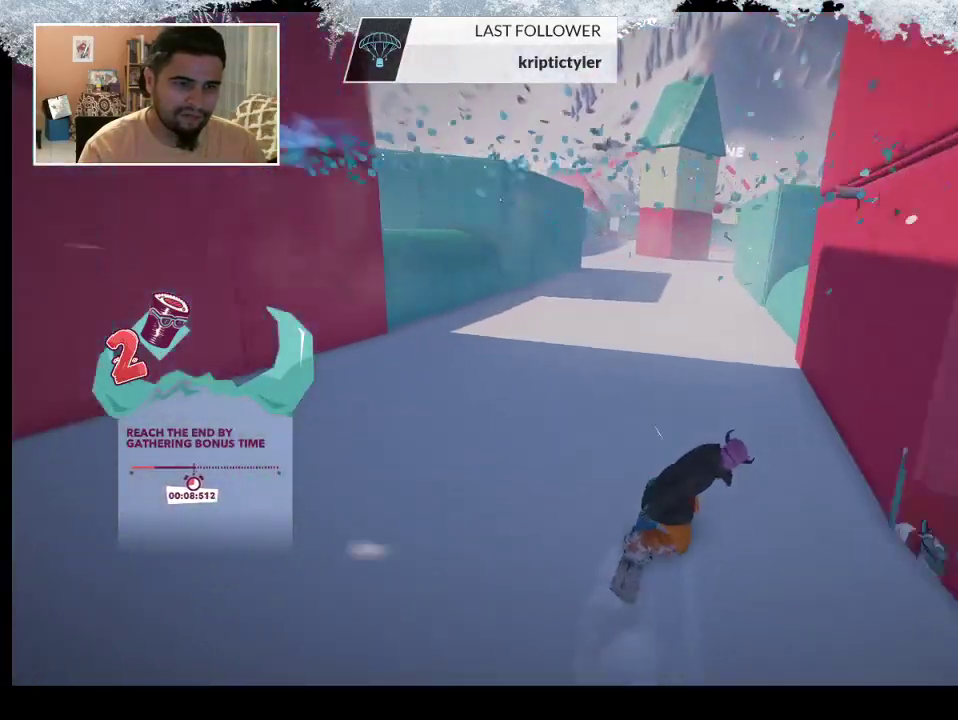
{"buttons": [], "left_stick": "left", "right_stick": "center", "events": [[33, "right_stick", "down"], [367, "right_stick", "center"], [433, "left_stick", "left"]]}
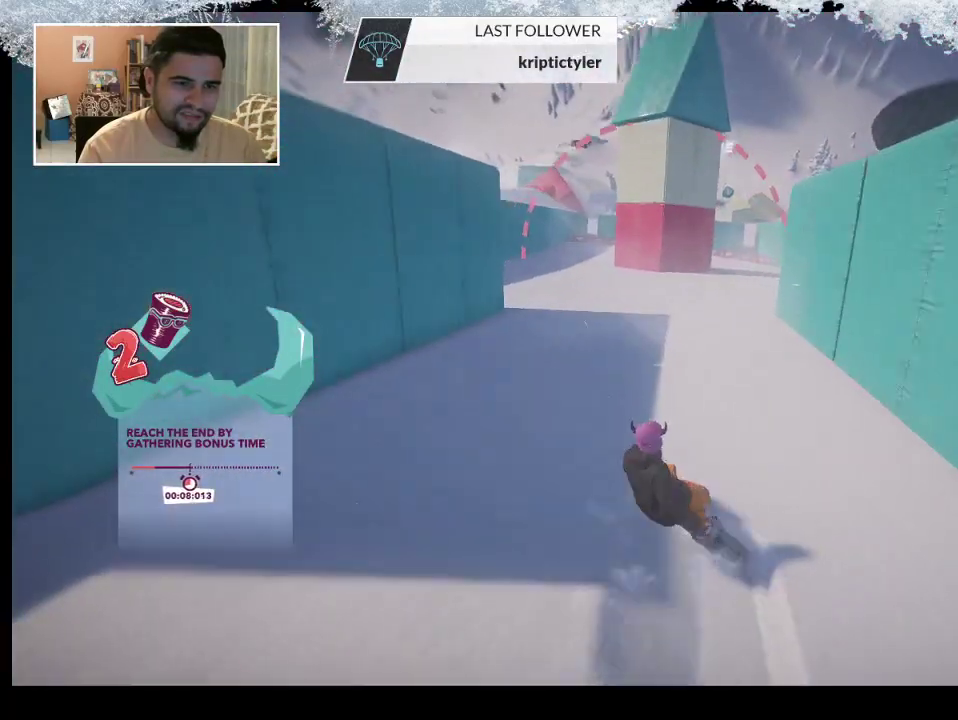
{"buttons": [], "left_stick": "center", "right_stick": "center", "events": [[367, "left_stick", "center"]]}
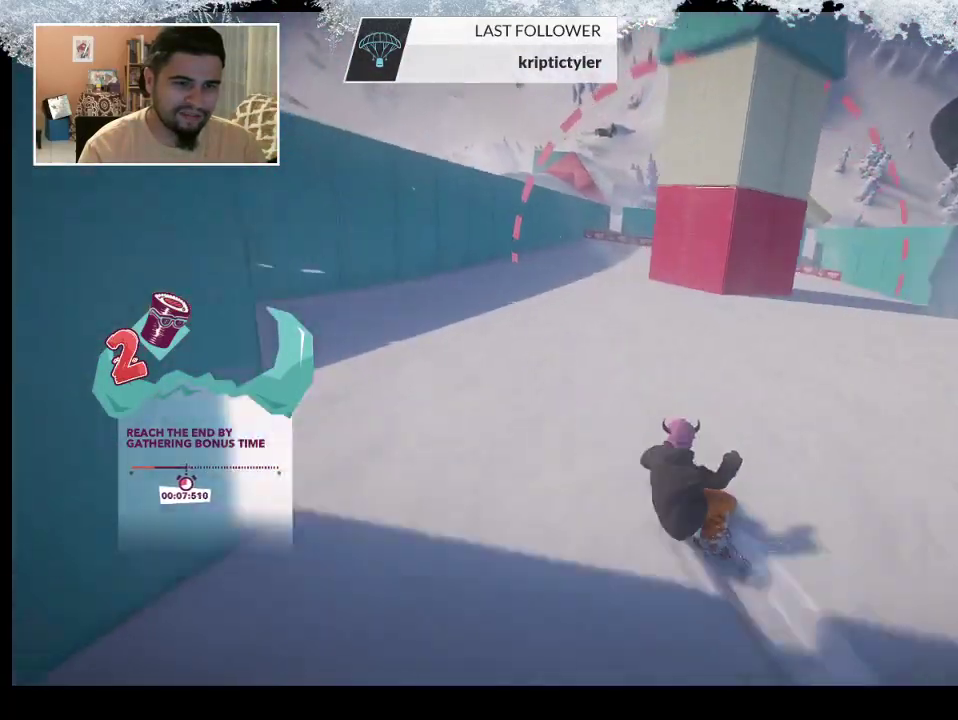
{"buttons": [], "left_stick": "right", "right_stick": "center", "events": [[100, "left_stick", "right"]]}
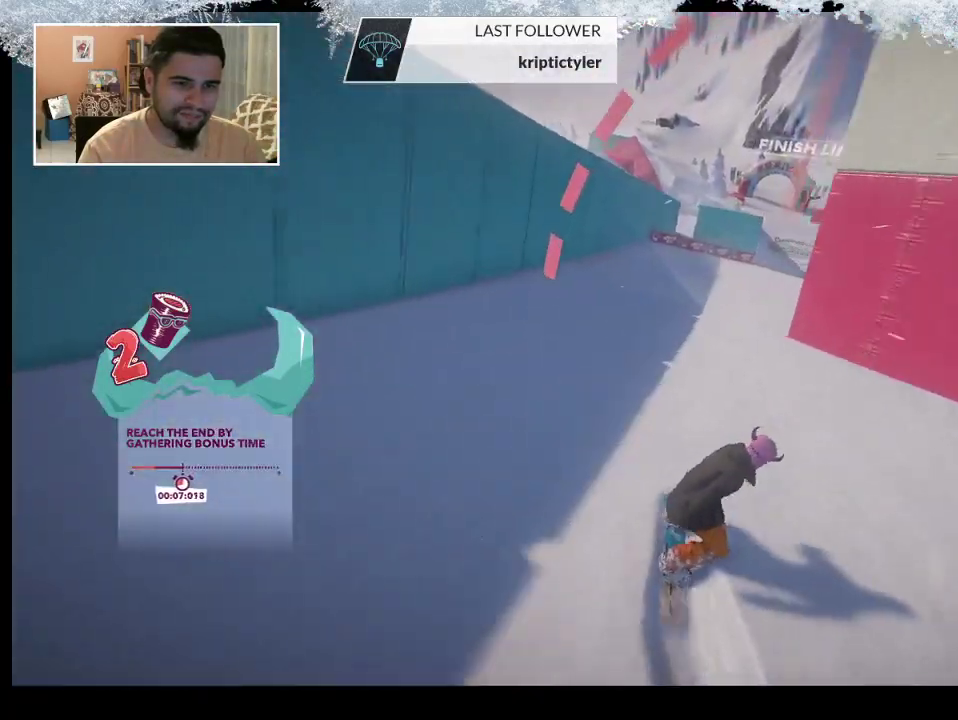
{"buttons": [], "left_stick": "right", "right_stick": "center", "events": []}
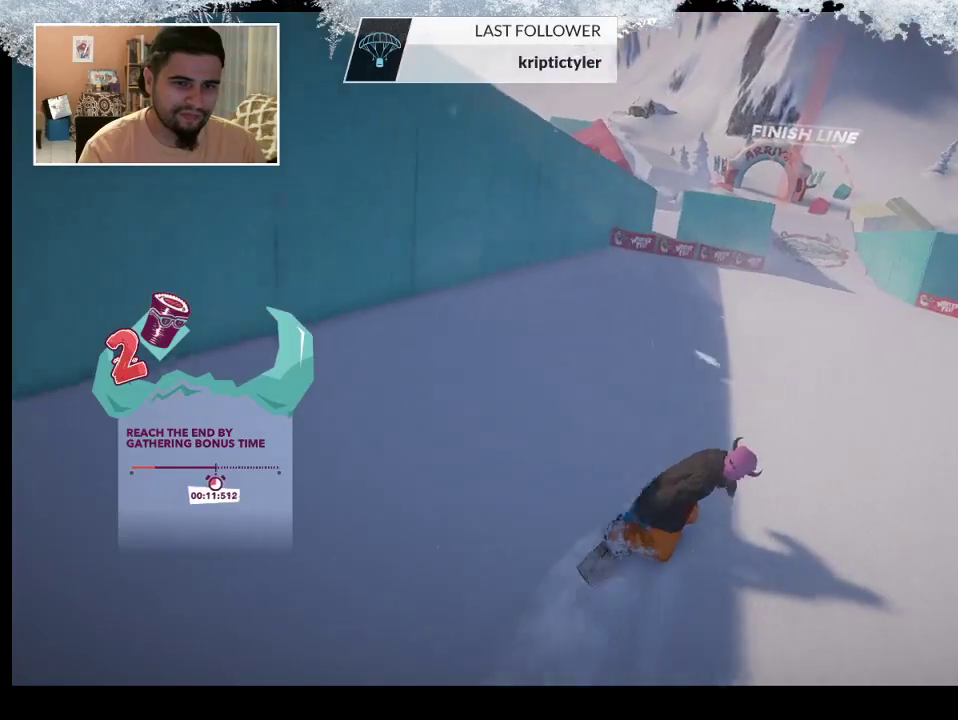
{"buttons": [], "left_stick": "center", "right_stick": "center", "events": [[67, "left_stick", "center"]]}